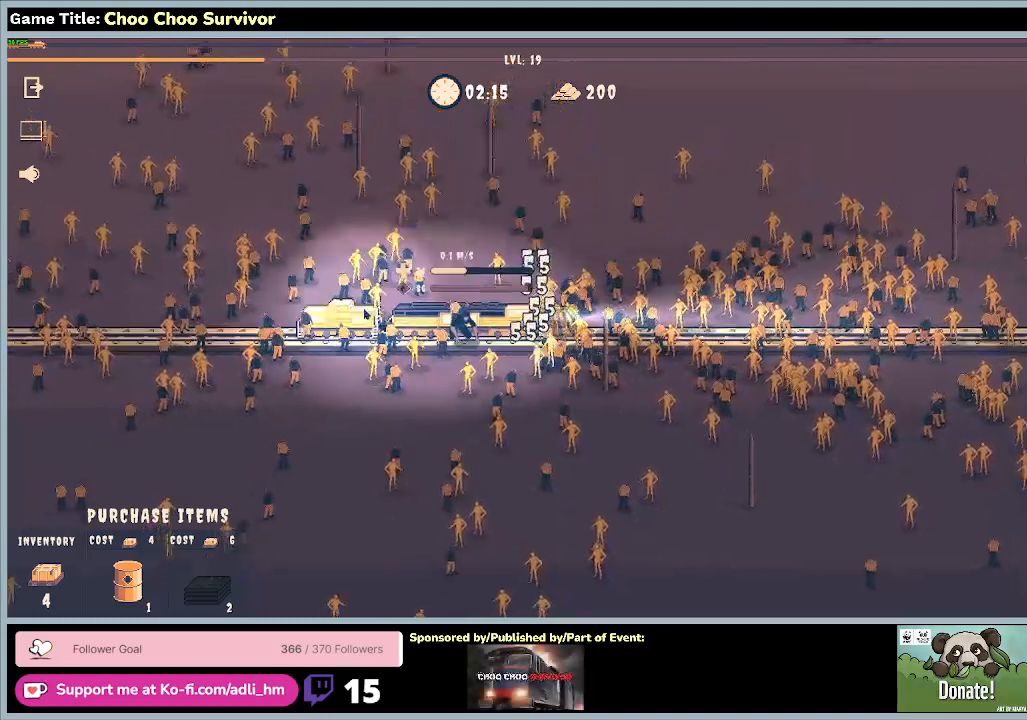
Gameplay with keyboard and mouse; each line is a JSON object with the keys and mouse buttons held at the frame after it. "events" lists presses ("down") and releases ("up") of "0", "1", "2", "3", "4", "5", "6", "7", "8", "9", "a", "alt", "b", "c", "caps_lock", "ctrl", "d", "down", "e", "escape", "f", "f1", "f2", "f3", "f4", "f5", "f6", "f7", "f8", "g", "h", "i", "j", "k", "l", "left", "m", "n", "o", "p", "q", "r", "return", "right", "s", "shift", "space", "t", "tab", "tilde", "u", "up", "v", "w", "x", "y", "z", "mouse_left", "mouse_wheel" and "mouse_right" between this image and that frame as [ms after this image, input, new state], when the widget could be followed in between. "mouse_left", "mouse_wheel", "mouse_right" = the "left", "wheel", "right" buttons of the "mouse" list. No other keys are recorded. "wheel" means that the mouse wheel is clicked or scrolled. Not read: mouse_move.
{"keys": ["space"], "mouse": [], "events": []}
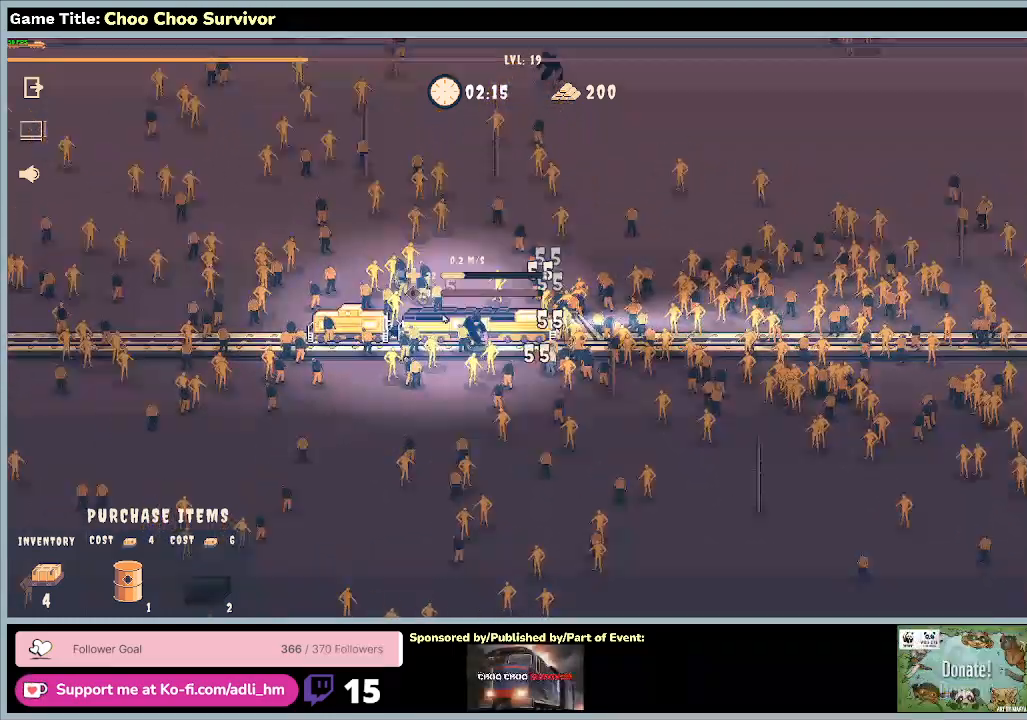
{"keys": ["space"], "mouse": [], "events": []}
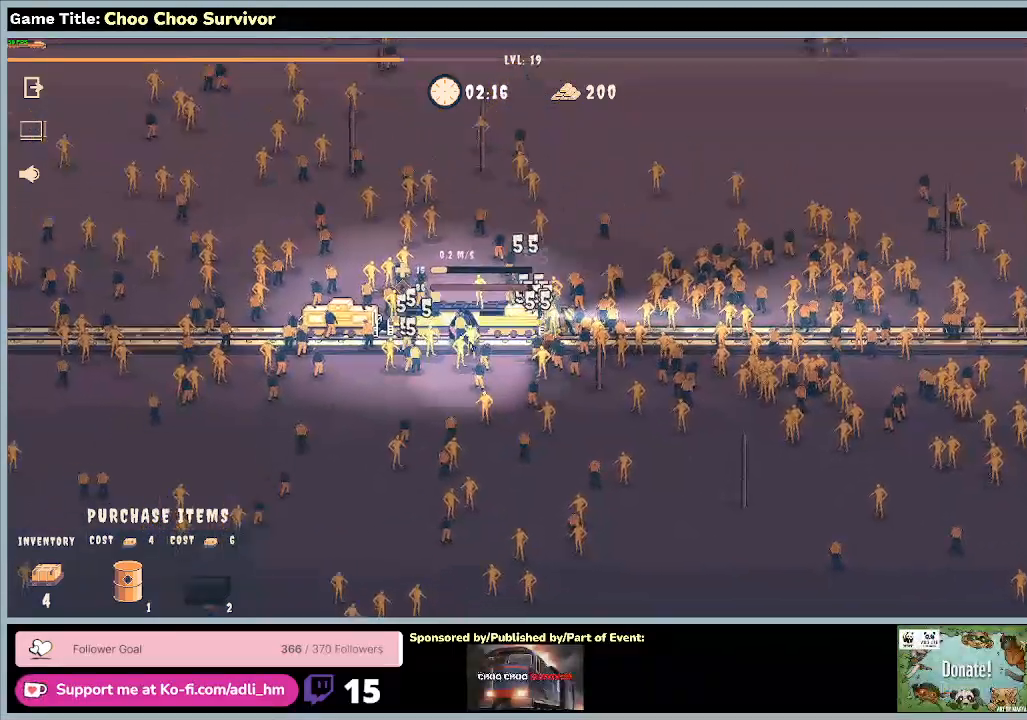
{"keys": ["space"], "mouse": [], "events": []}
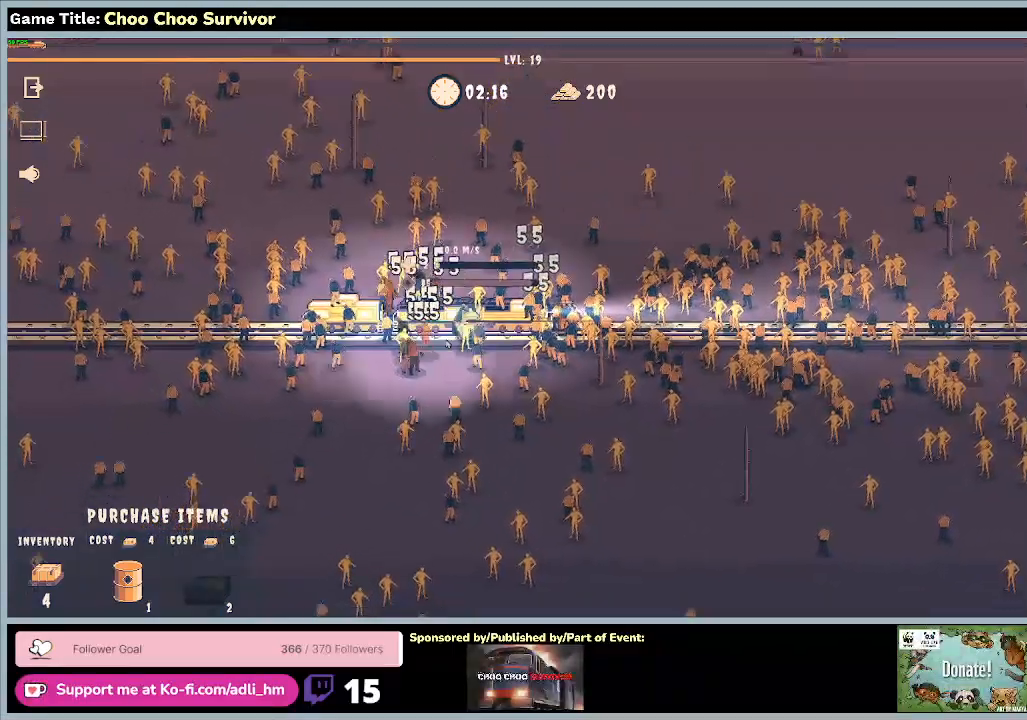
{"keys": ["space"], "mouse": [], "events": []}
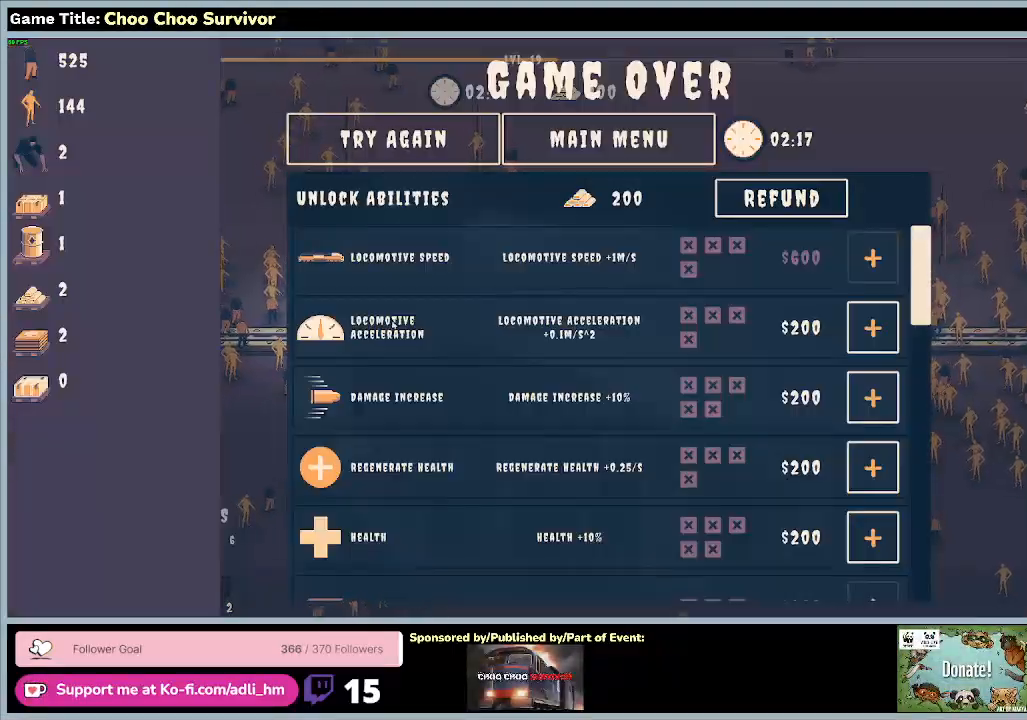
{"keys": [], "mouse": [], "events": [[300, "space", "up"]]}
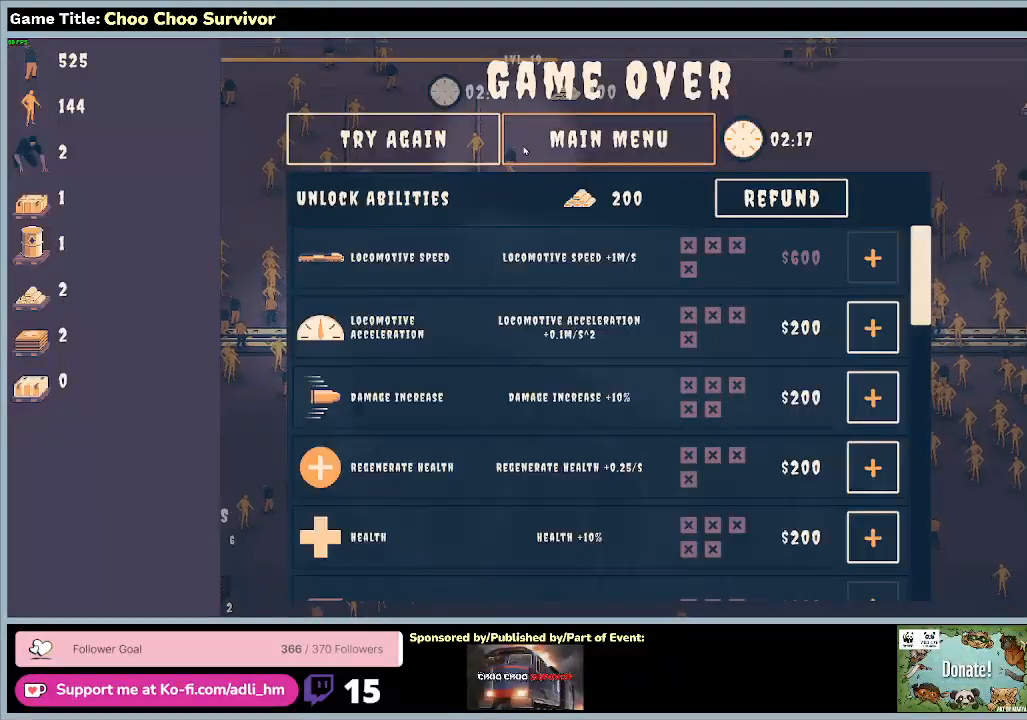
{"keys": [], "mouse": [], "events": []}
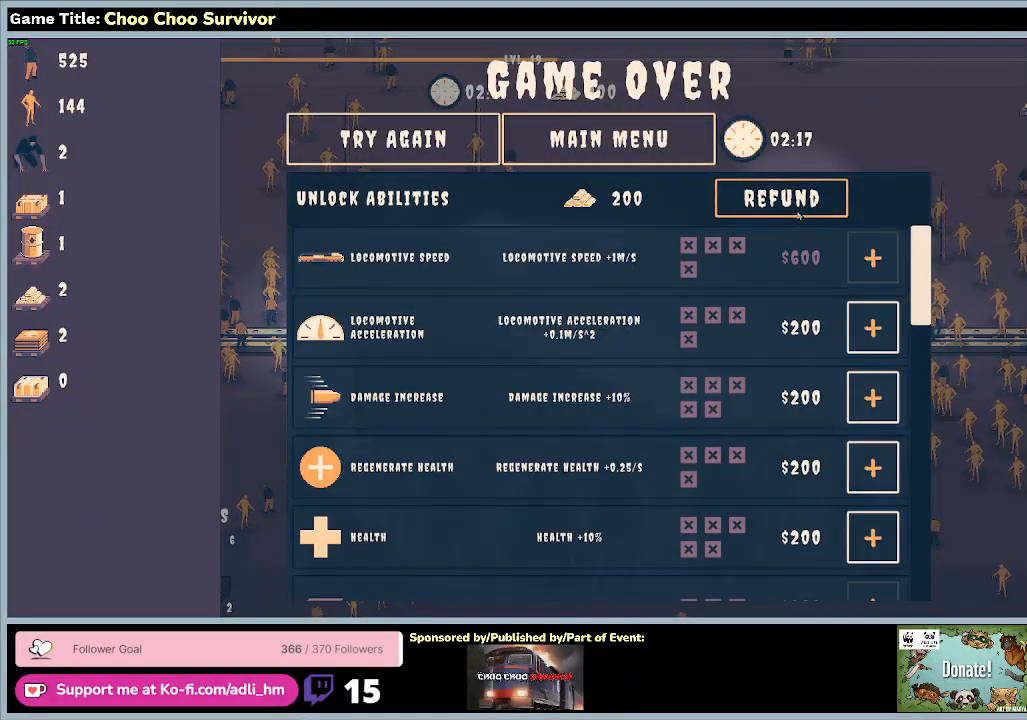
{"keys": [], "mouse": [], "events": []}
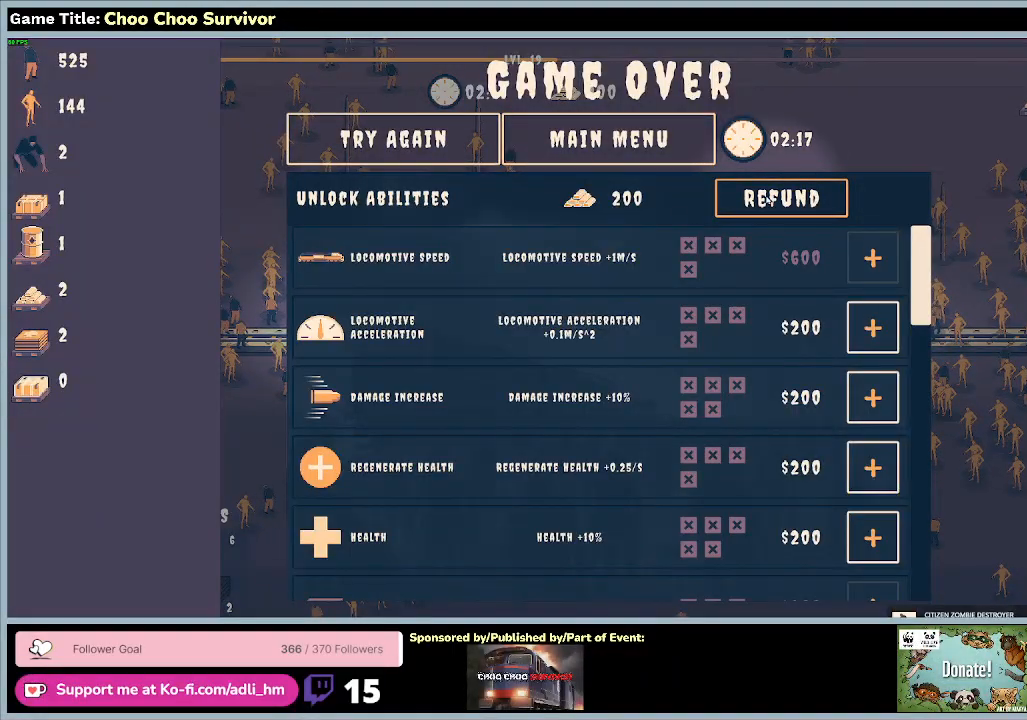
{"keys": [], "mouse": [], "events": []}
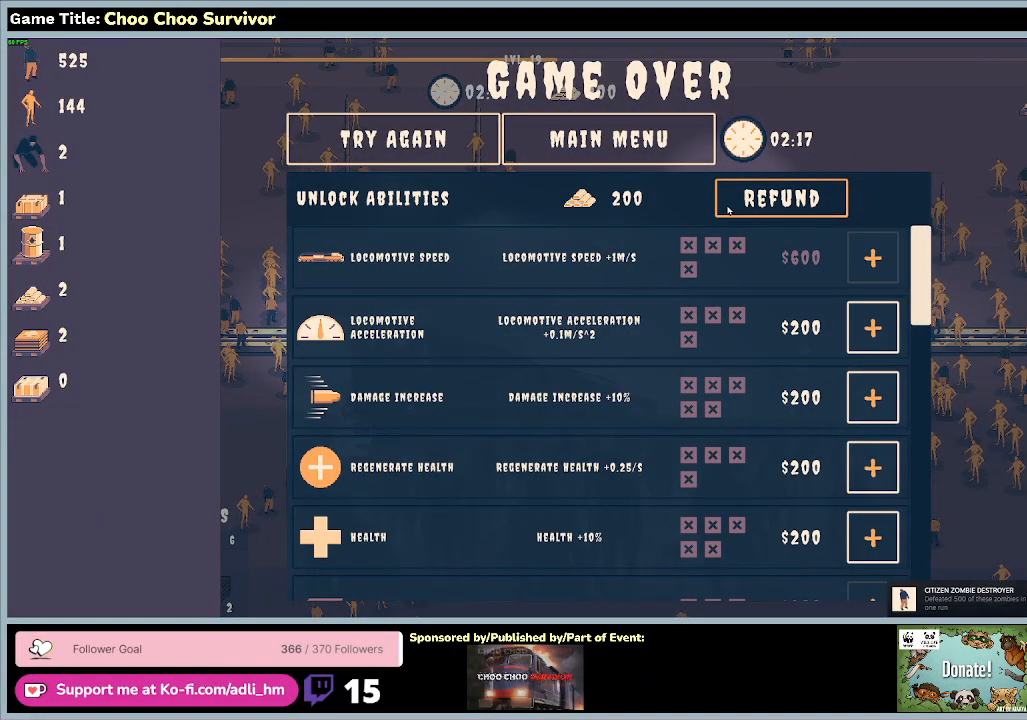
{"keys": [], "mouse": [], "events": []}
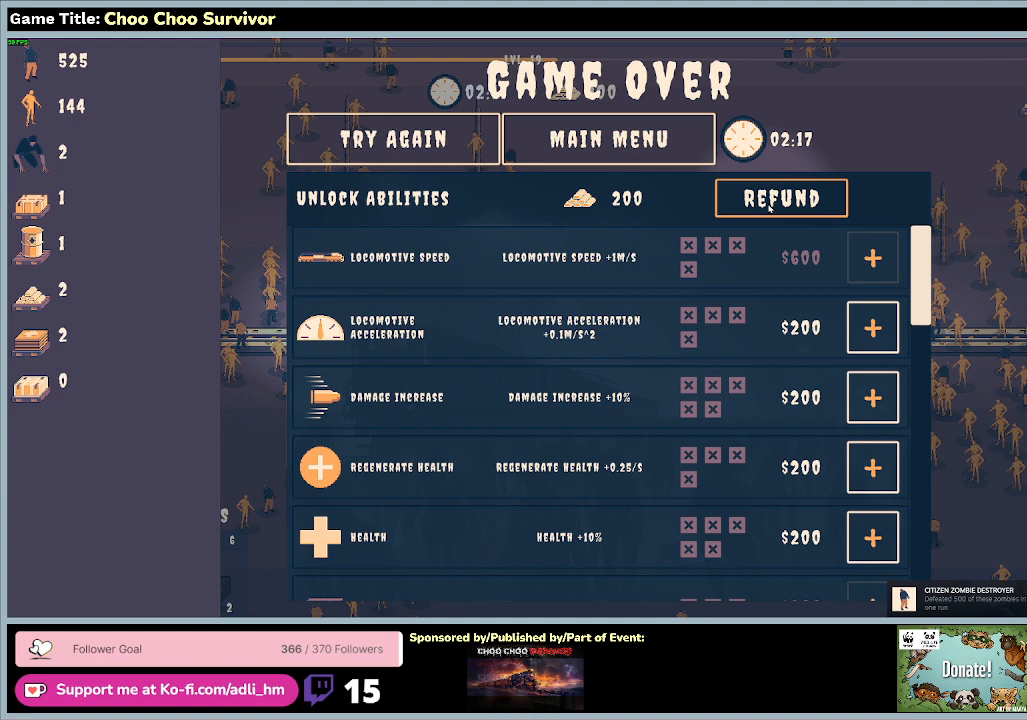
{"keys": [], "mouse": [], "events": []}
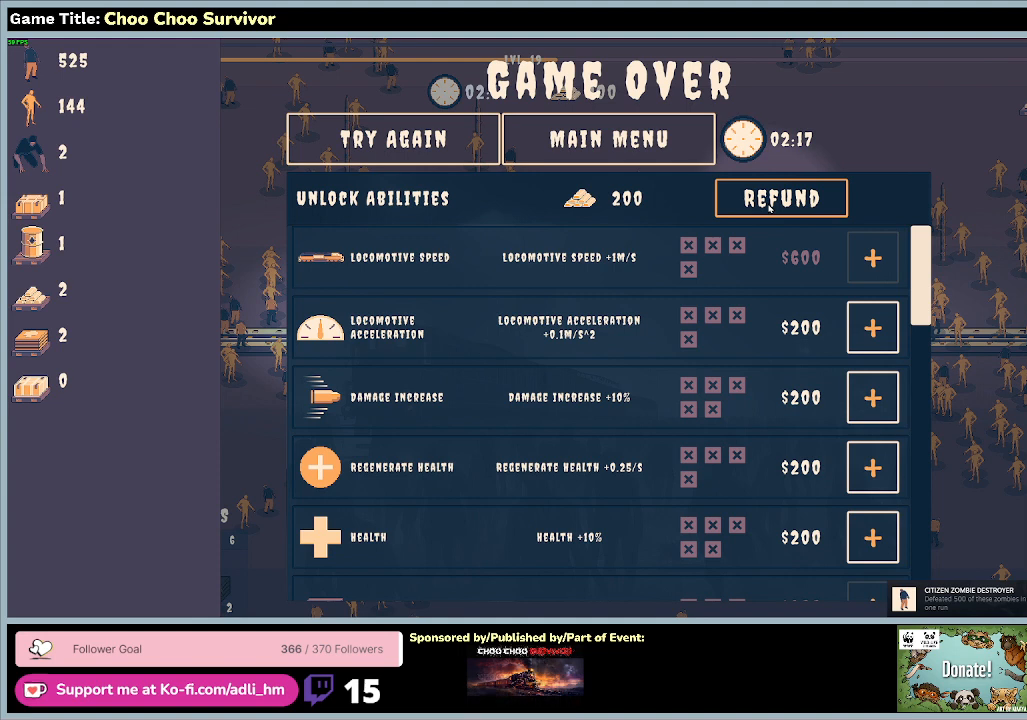
{"keys": [], "mouse": [], "events": []}
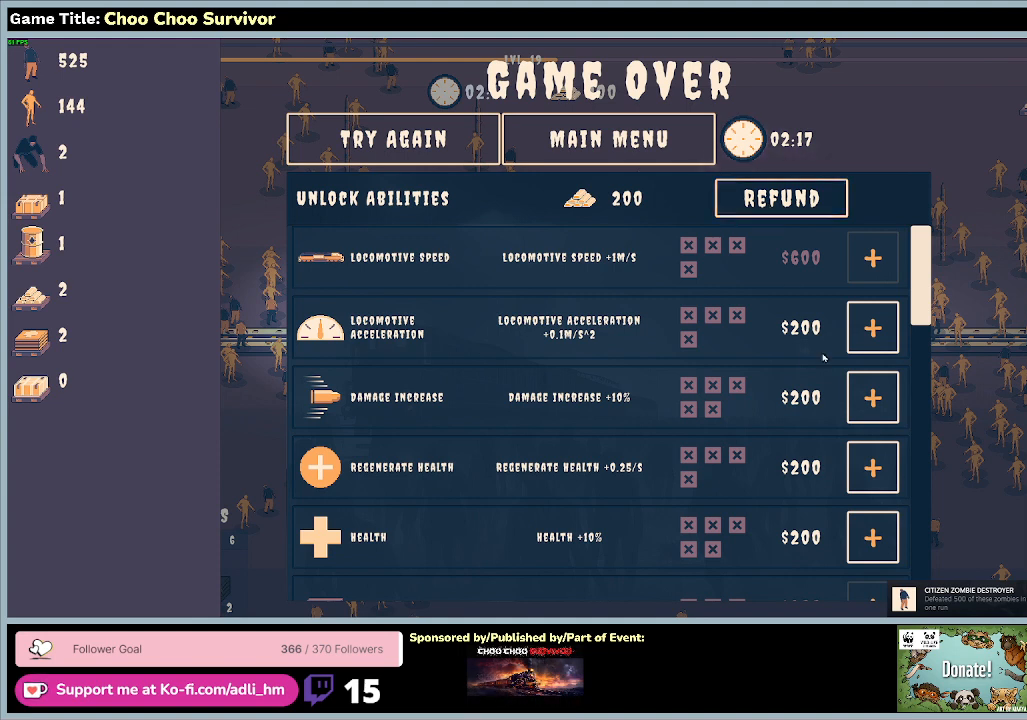
{"keys": [], "mouse": [], "events": []}
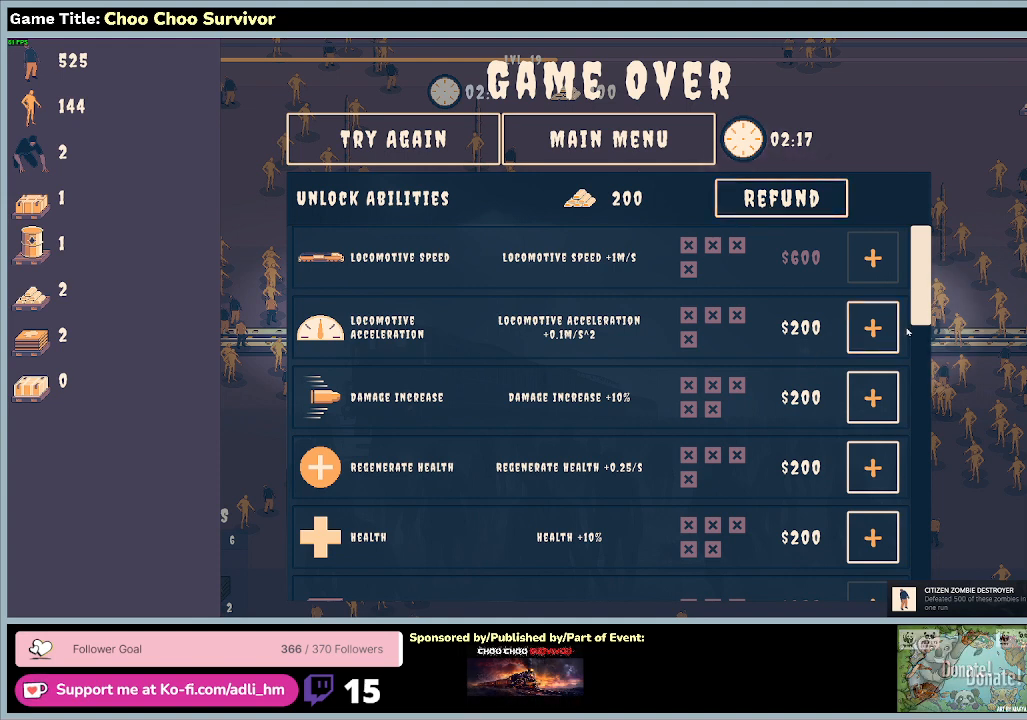
{"keys": [], "mouse": [], "events": []}
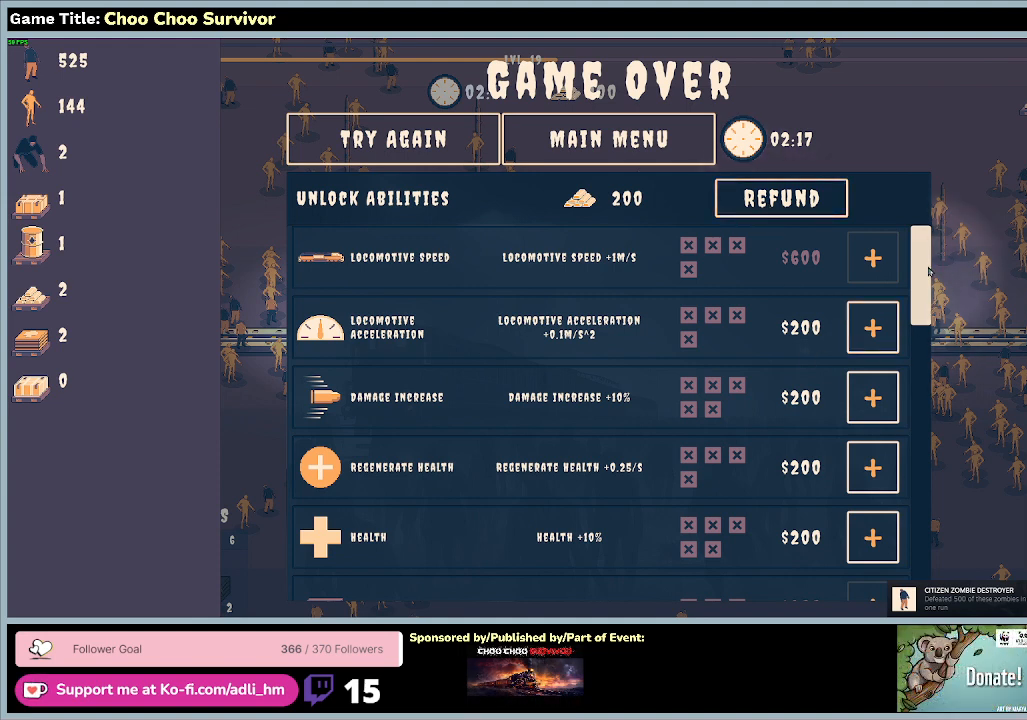
{"keys": [], "mouse": [], "events": []}
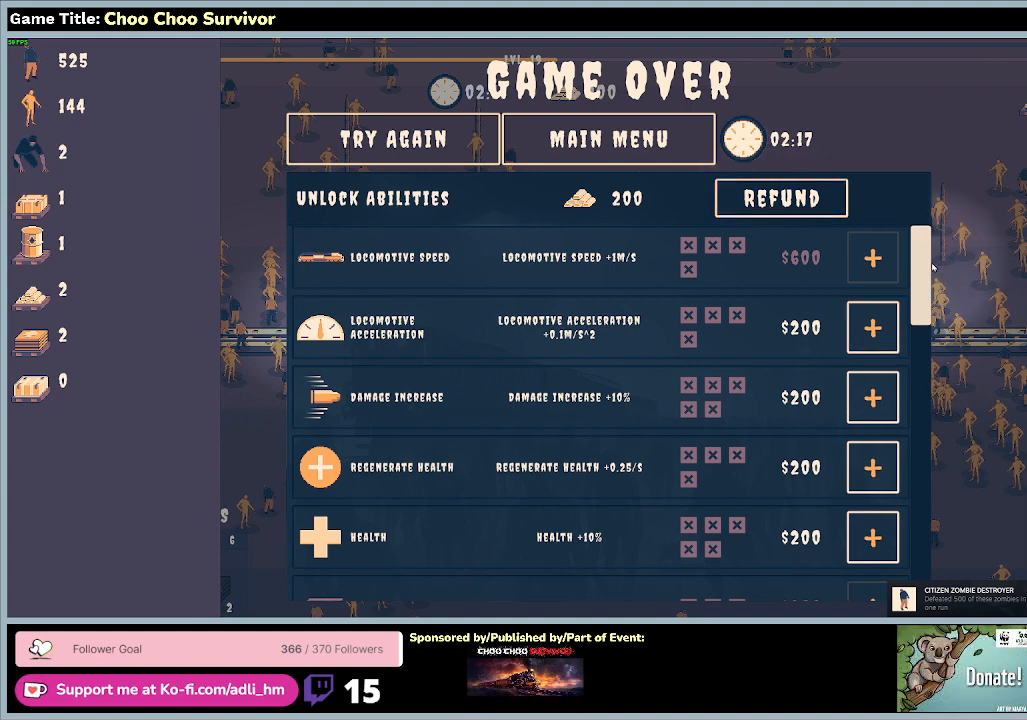
{"keys": [], "mouse": [], "events": []}
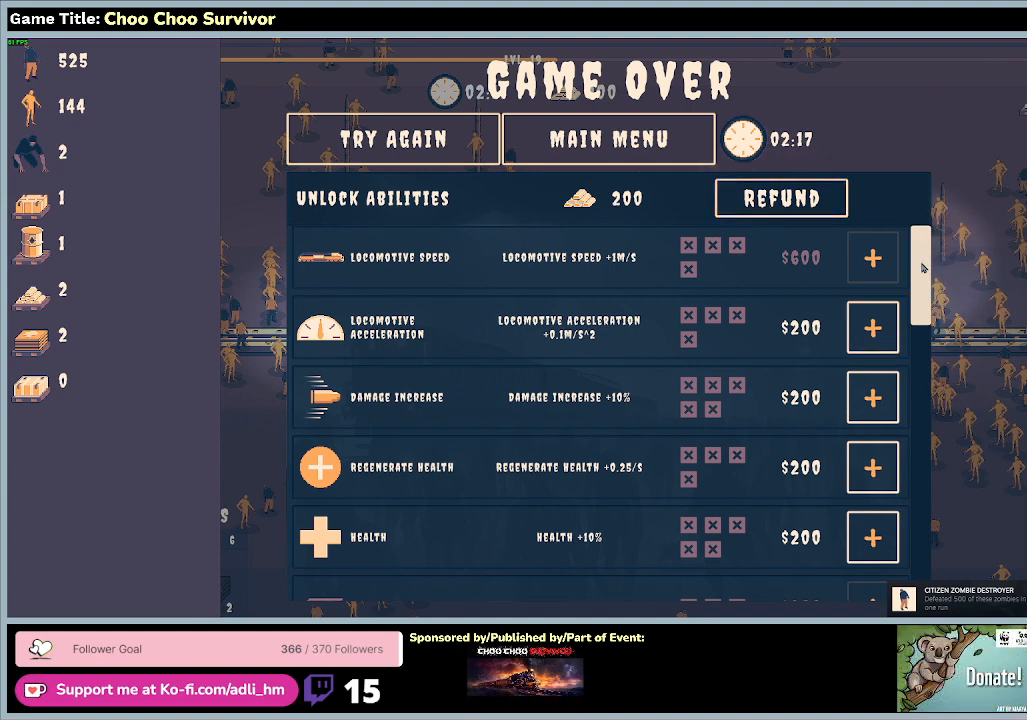
{"keys": [], "mouse": ["left"], "events": [[167, "mouse_left", "down"]]}
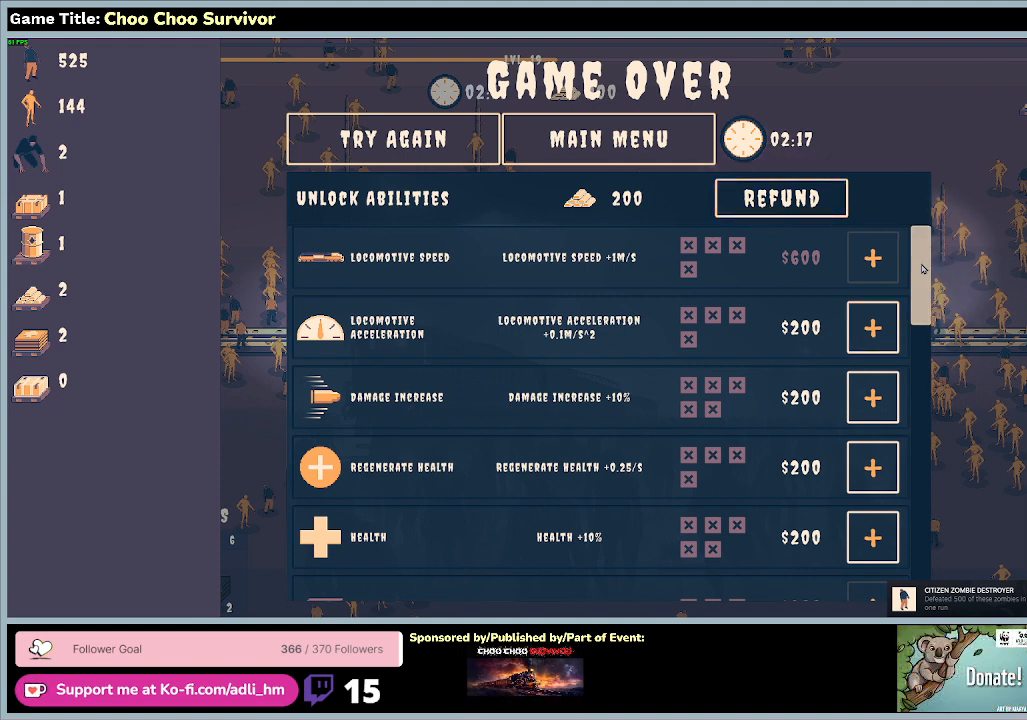
{"keys": [], "mouse": ["left"], "events": []}
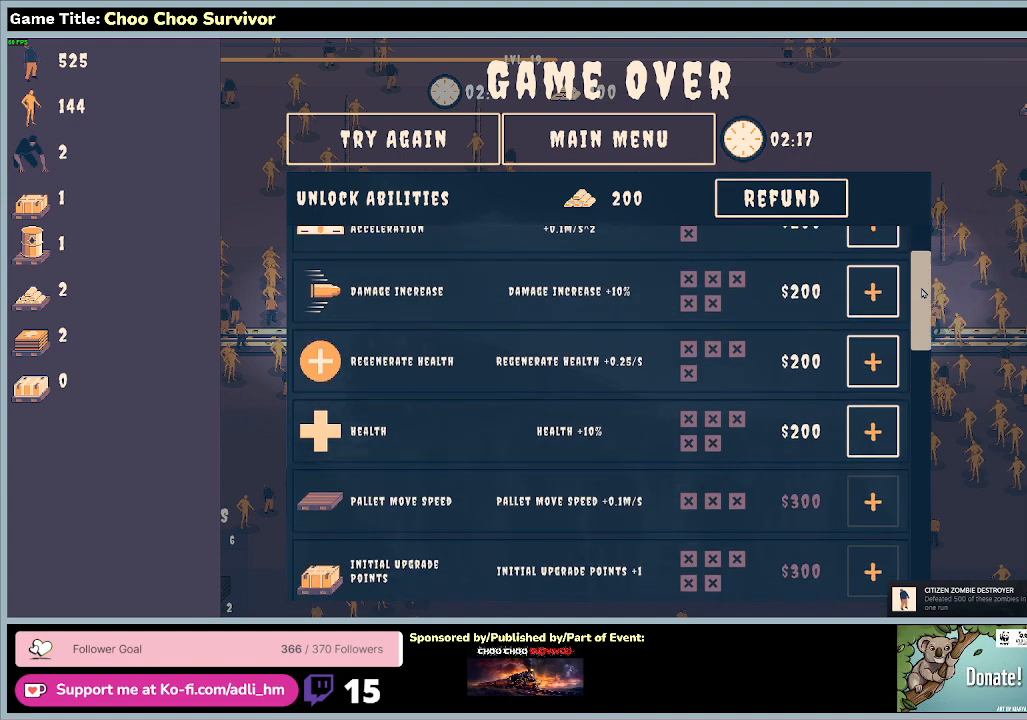
{"keys": [], "mouse": ["left"], "events": []}
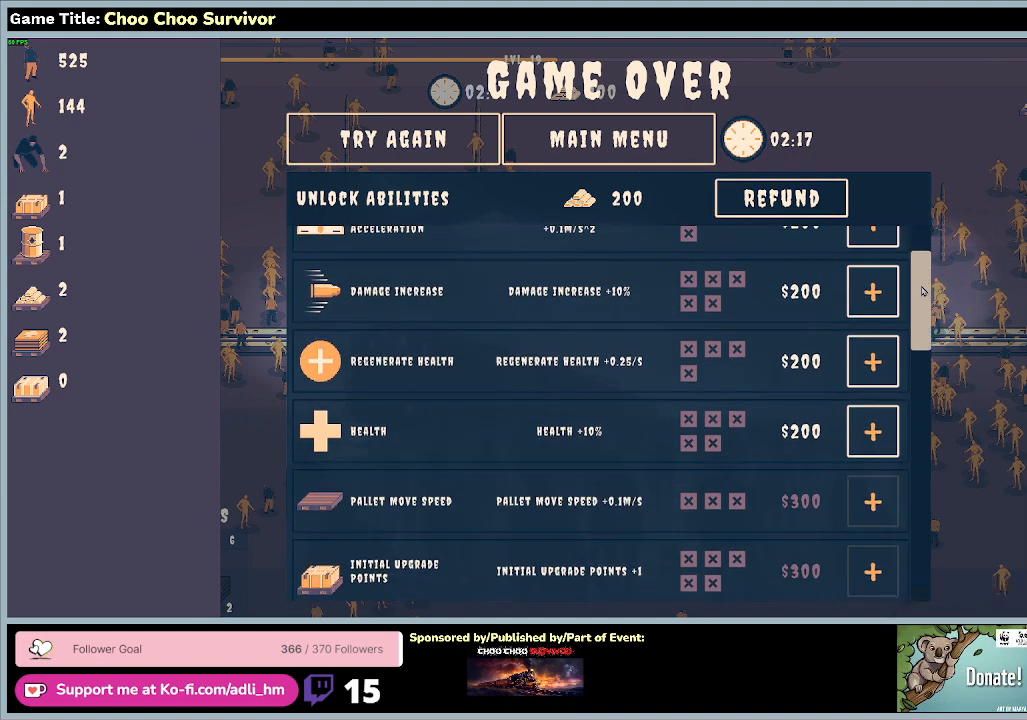
{"keys": [], "mouse": ["left"], "events": []}
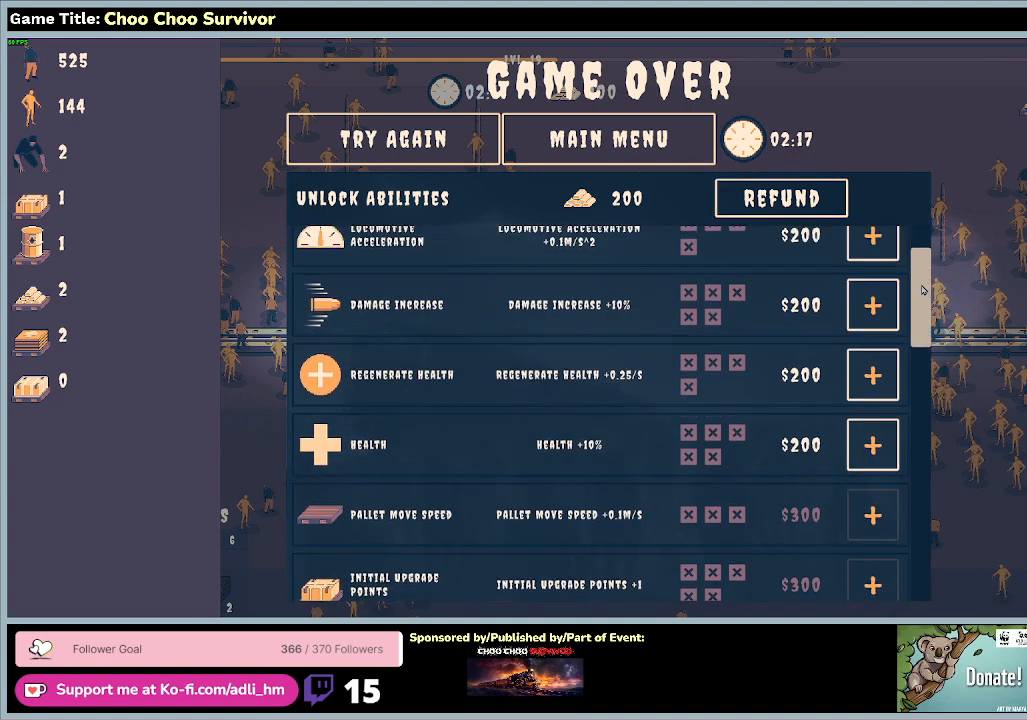
{"keys": [], "mouse": ["left"], "events": []}
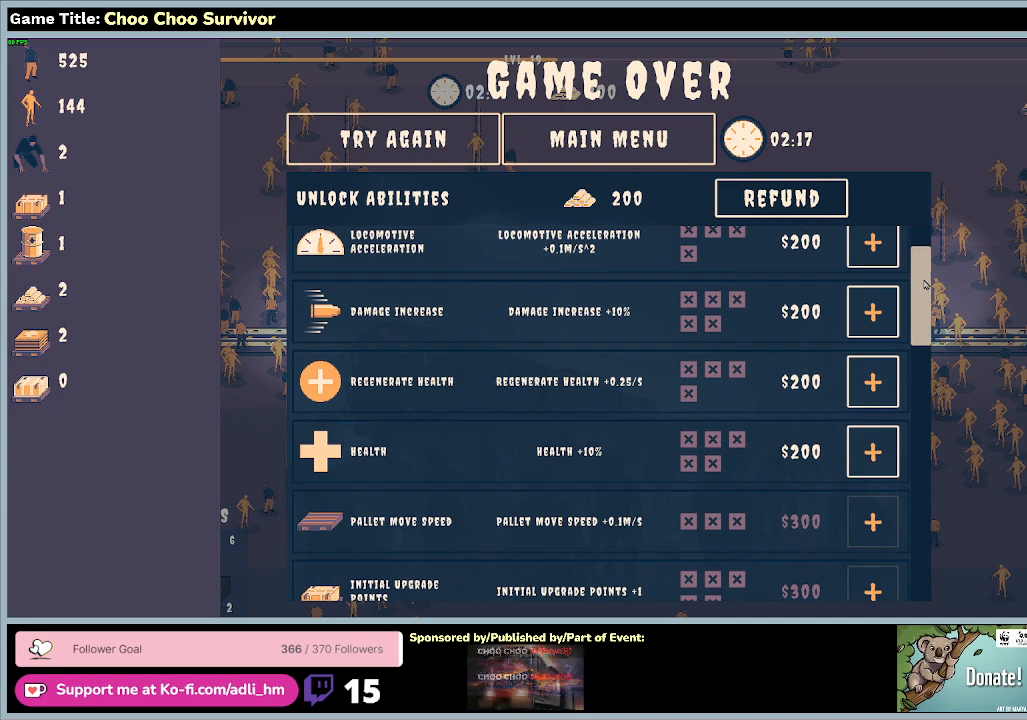
{"keys": [], "mouse": ["left"], "events": []}
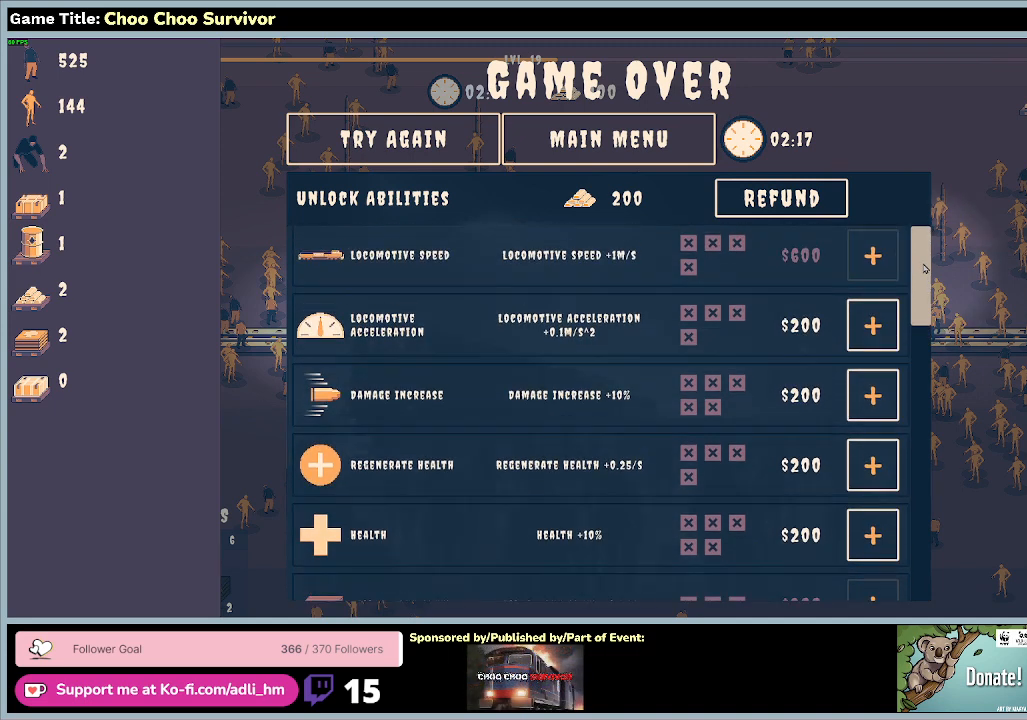
{"keys": [], "mouse": ["left"], "events": []}
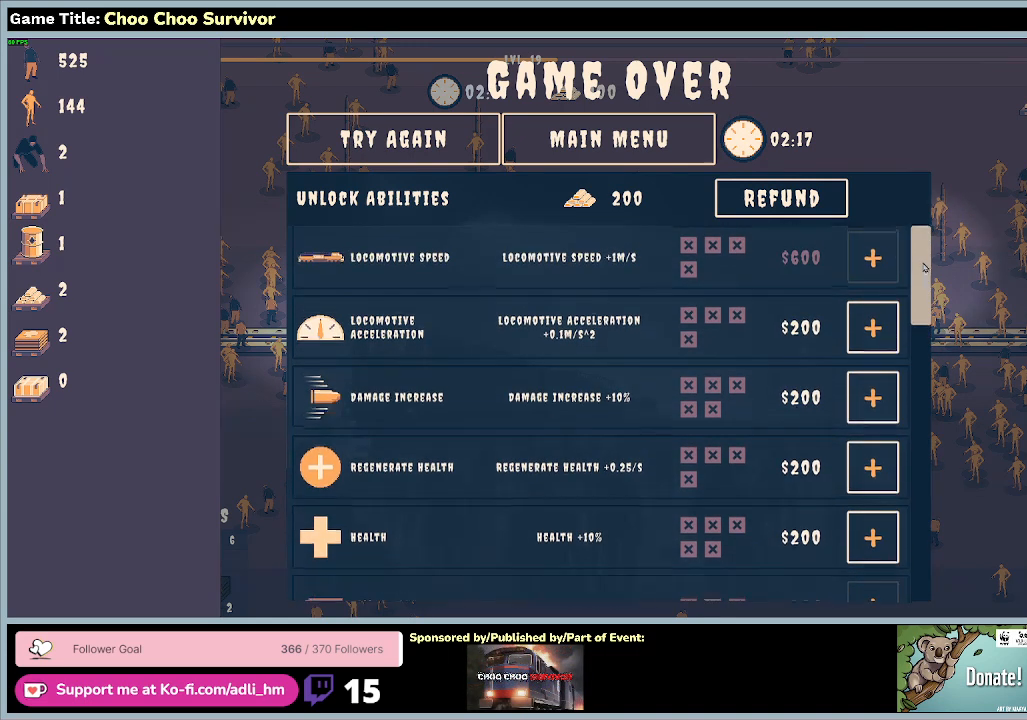
{"keys": [], "mouse": [], "events": [[467, "mouse_left", "up"]]}
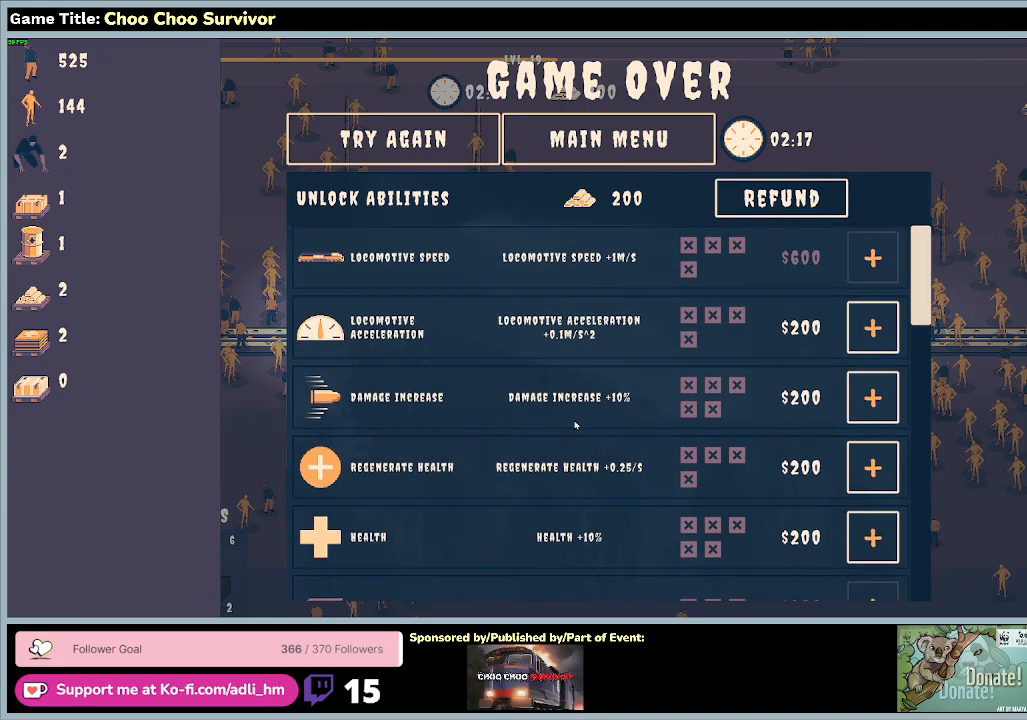
{"keys": [], "mouse": [], "events": []}
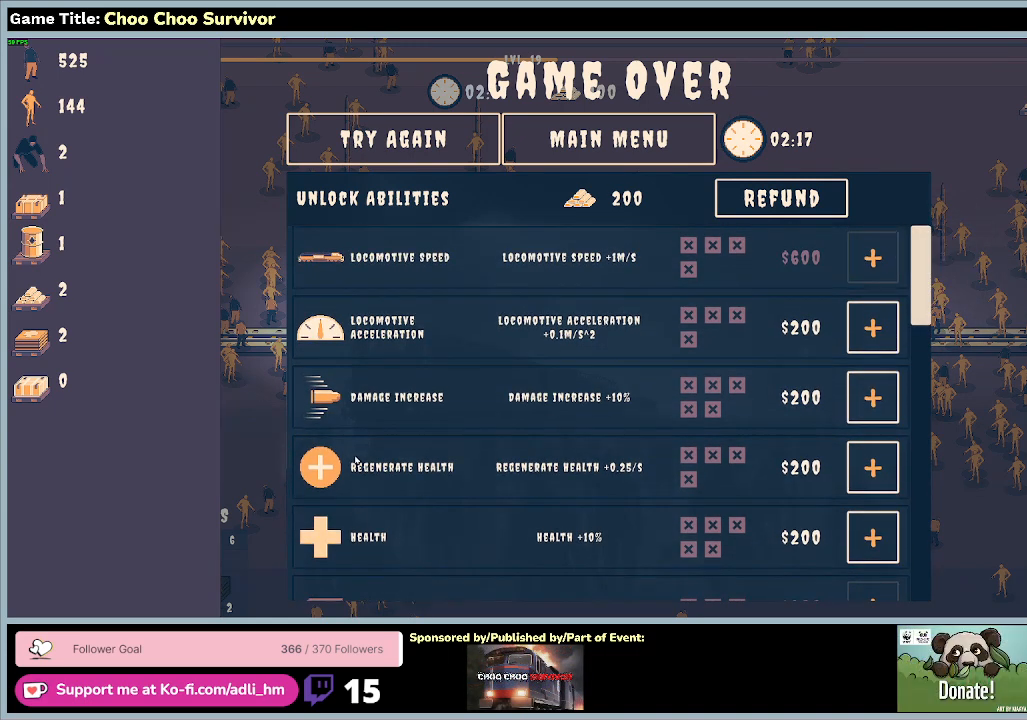
{"keys": [], "mouse": [], "events": []}
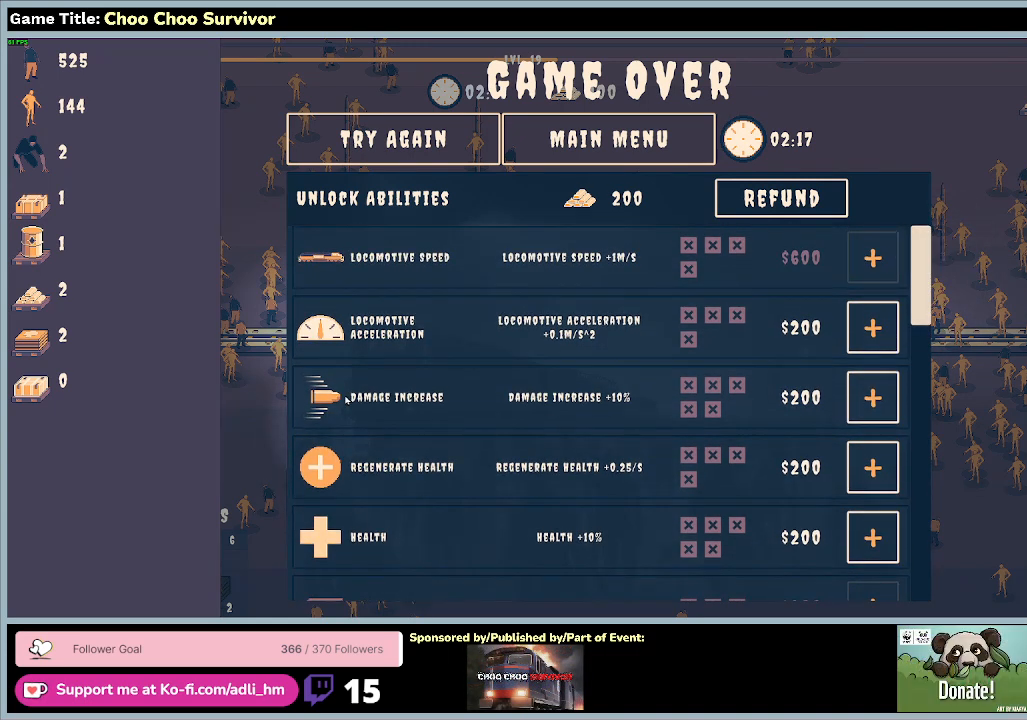
{"keys": [], "mouse": [], "events": []}
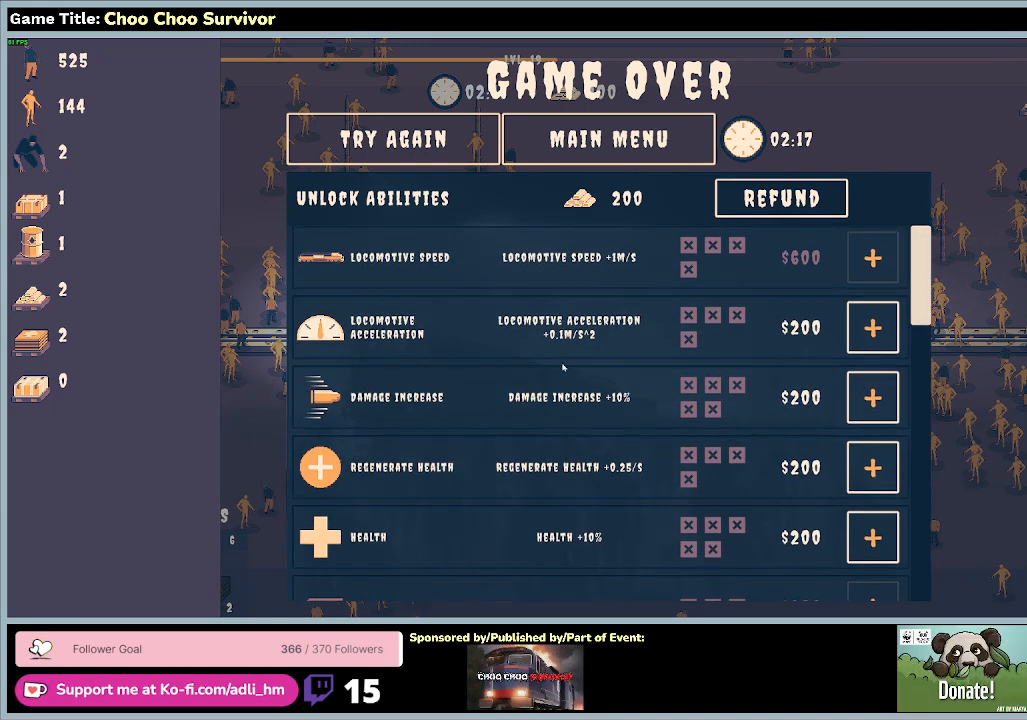
{"keys": [], "mouse": [], "events": []}
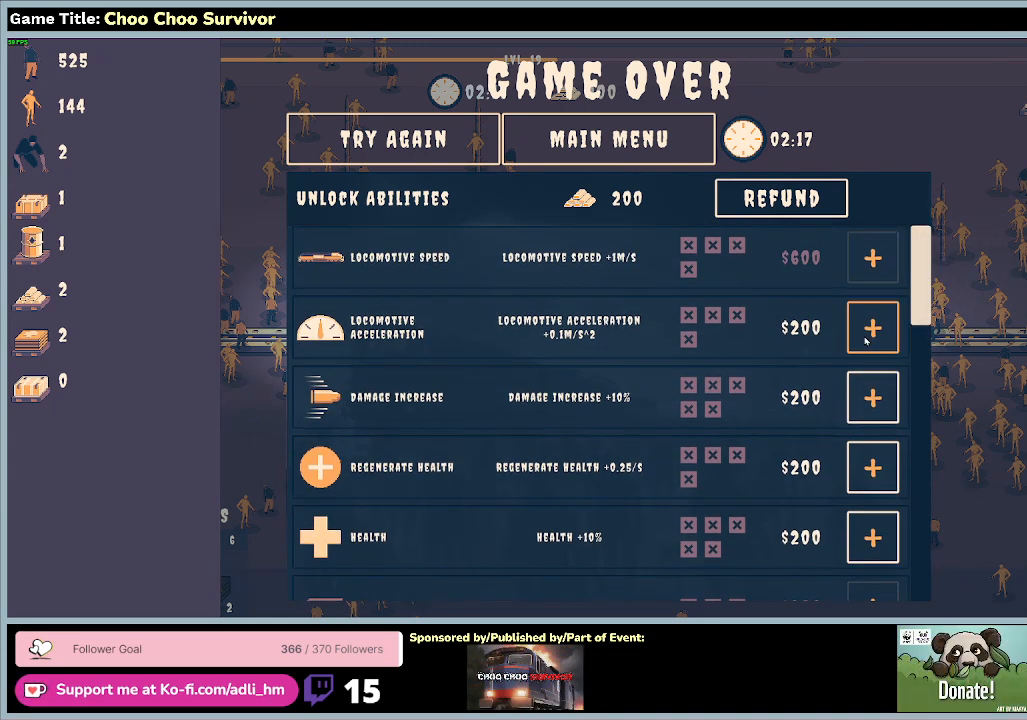
{"keys": [], "mouse": [], "events": []}
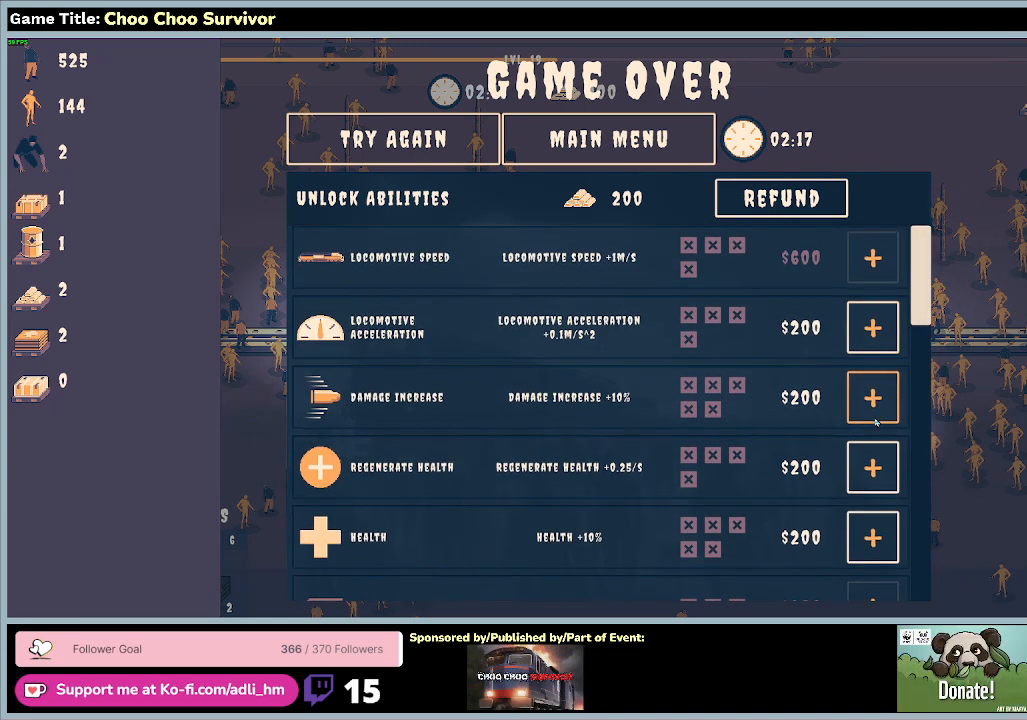
{"keys": [], "mouse": ["left"], "events": [[267, "mouse_left", "down"]]}
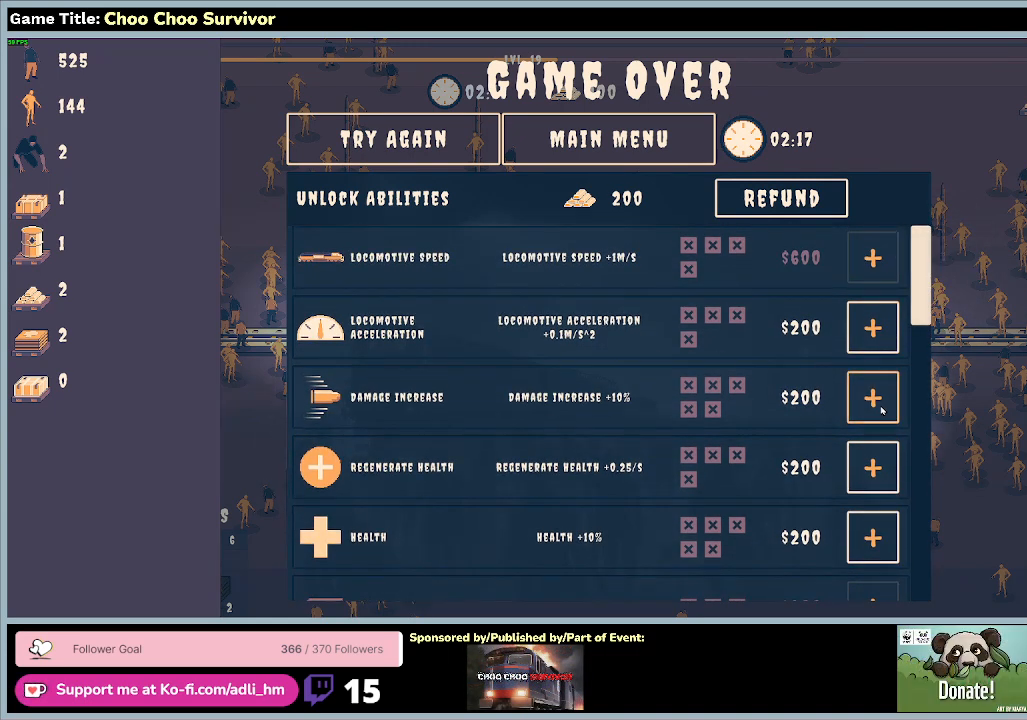
{"keys": [], "mouse": [], "events": [[33, "mouse_left", "up"]]}
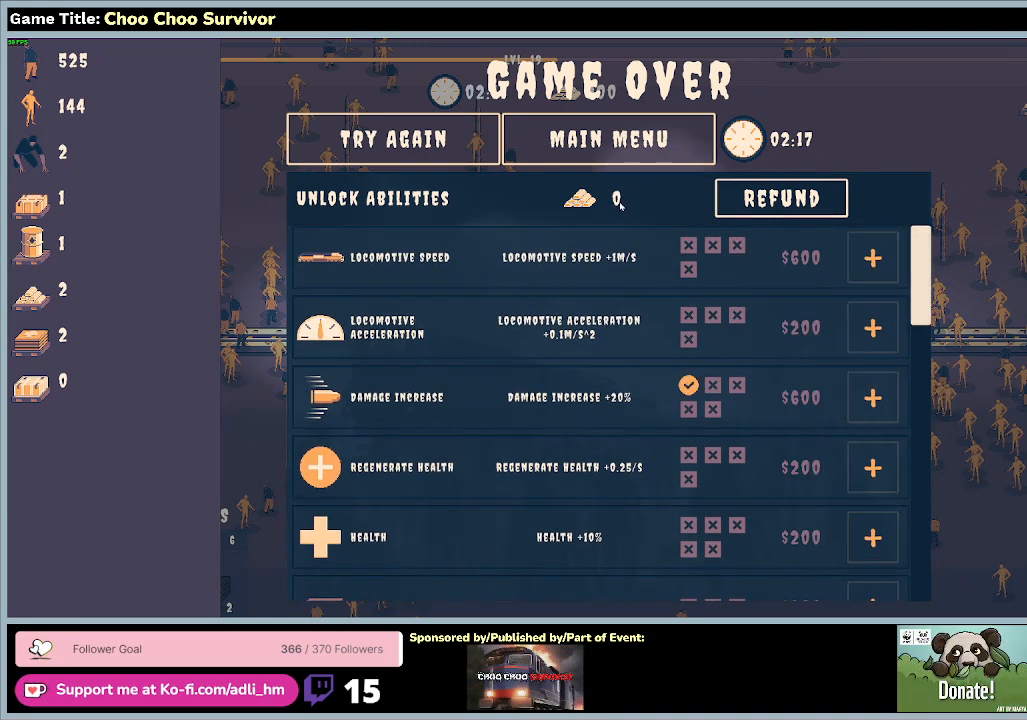
{"keys": [], "mouse": [], "events": []}